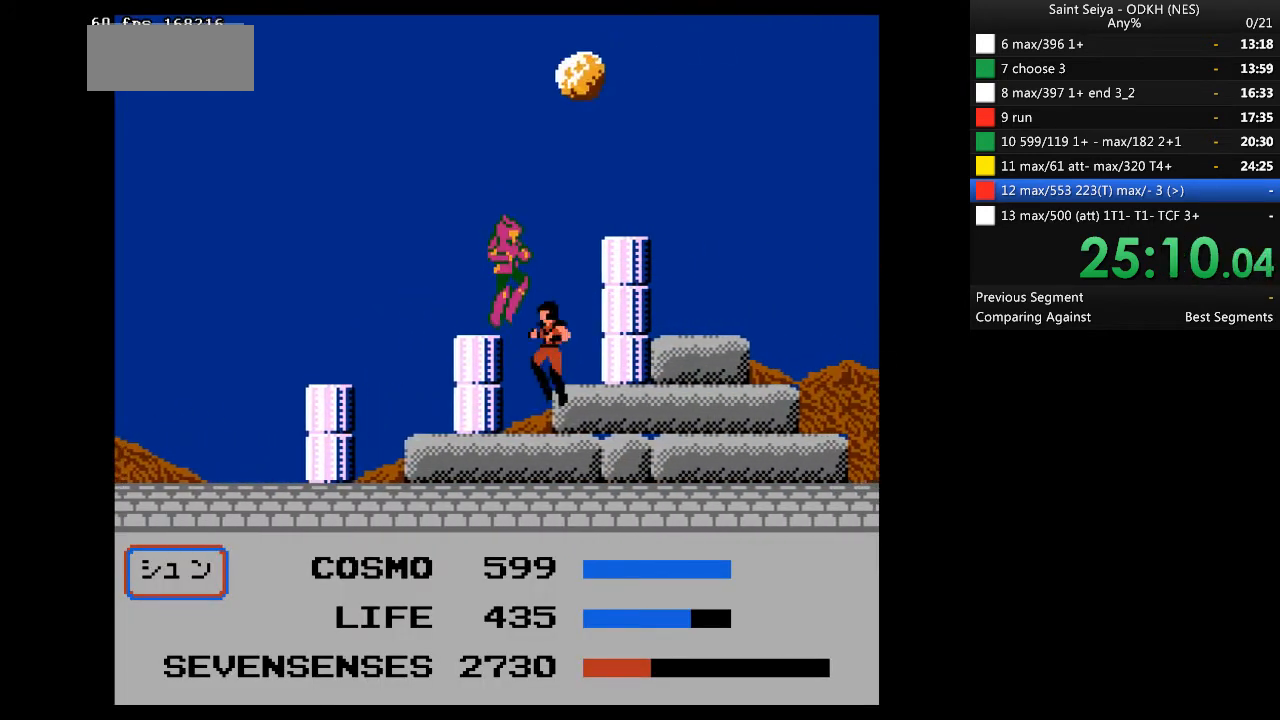
Gameplay with a controller (Nintendo layout); each line is a JSON object with the inputs held at the frame after it (dt_ms = milliseconds from this image to that frame). "events" lists button and stick changes between this image and that frame as [ms after this image, input, new state], when the widget could be followed in between. Not read: B L3 R3 START.
{"dt_ms": 500, "buttons": ["A", "DPAD_RIGHT"], "events": [[200, "A", "down"]]}
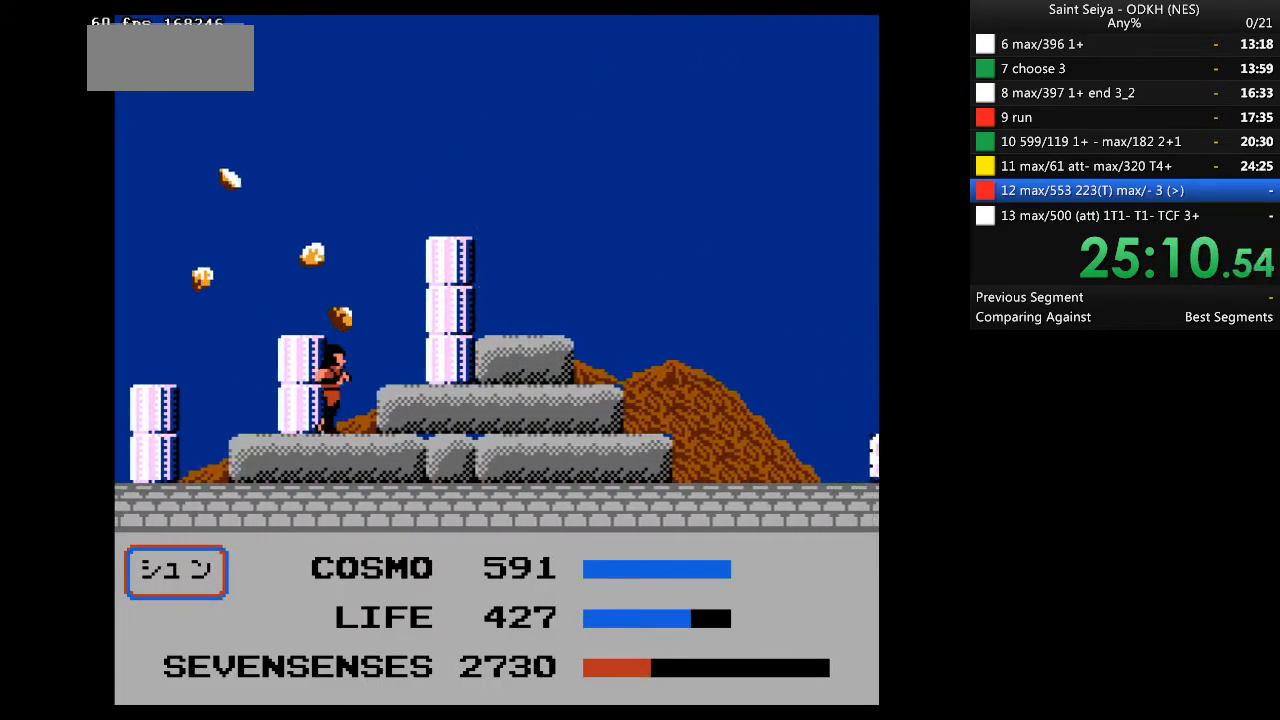
{"dt_ms": 500, "buttons": ["DPAD_RIGHT"], "events": [[167, "A", "up"]]}
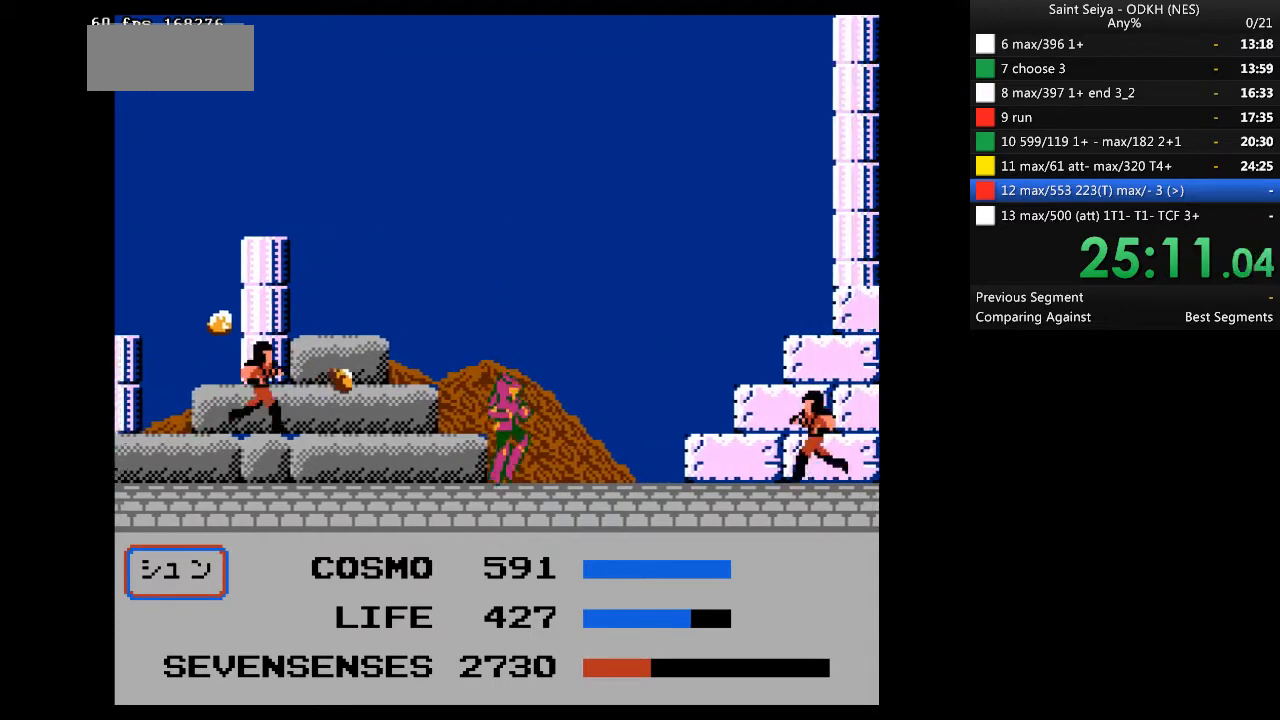
{"dt_ms": 500, "buttons": ["DPAD_RIGHT"], "events": [[100, "A", "down"], [233, "A", "up"]]}
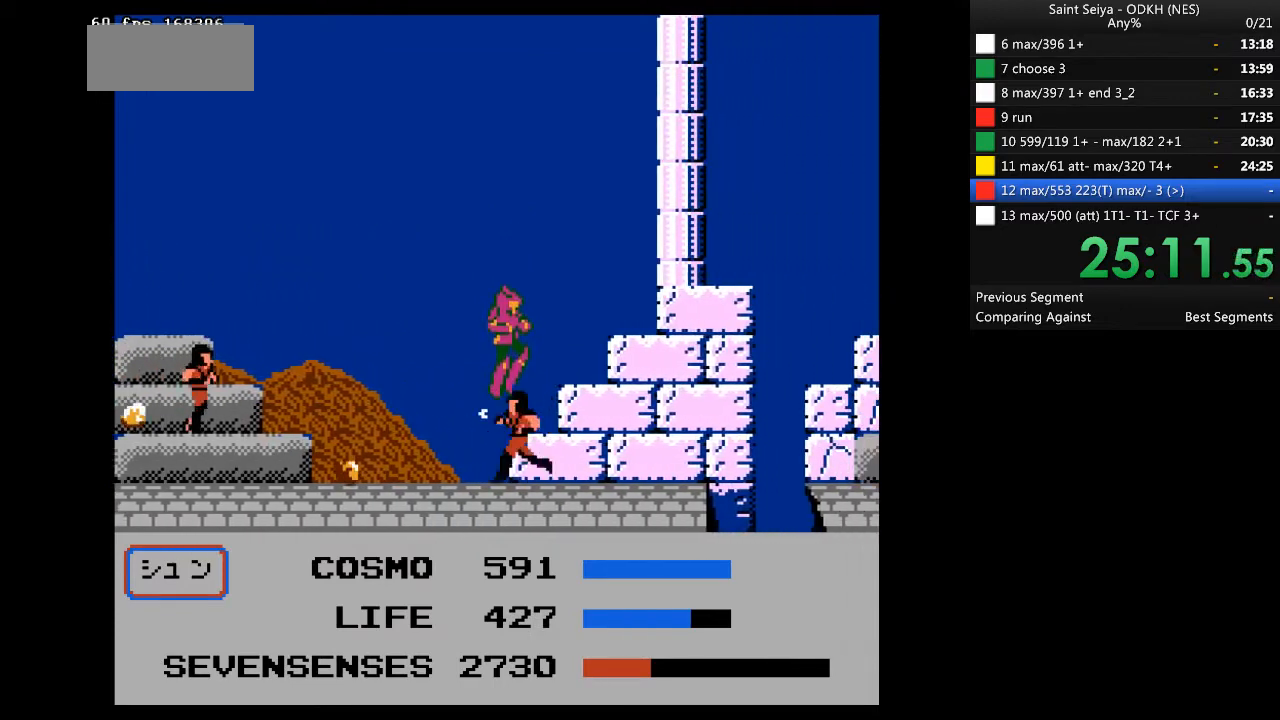
{"dt_ms": 500, "buttons": ["DPAD_RIGHT"], "events": [[100, "DPAD_DOWN", "down"], [100, "DPAD_RIGHT", "up"], [300, "A", "down"], [333, "A", "up"], [333, "DPAD_RIGHT", "down"], [400, "DPAD_DOWN", "up"]]}
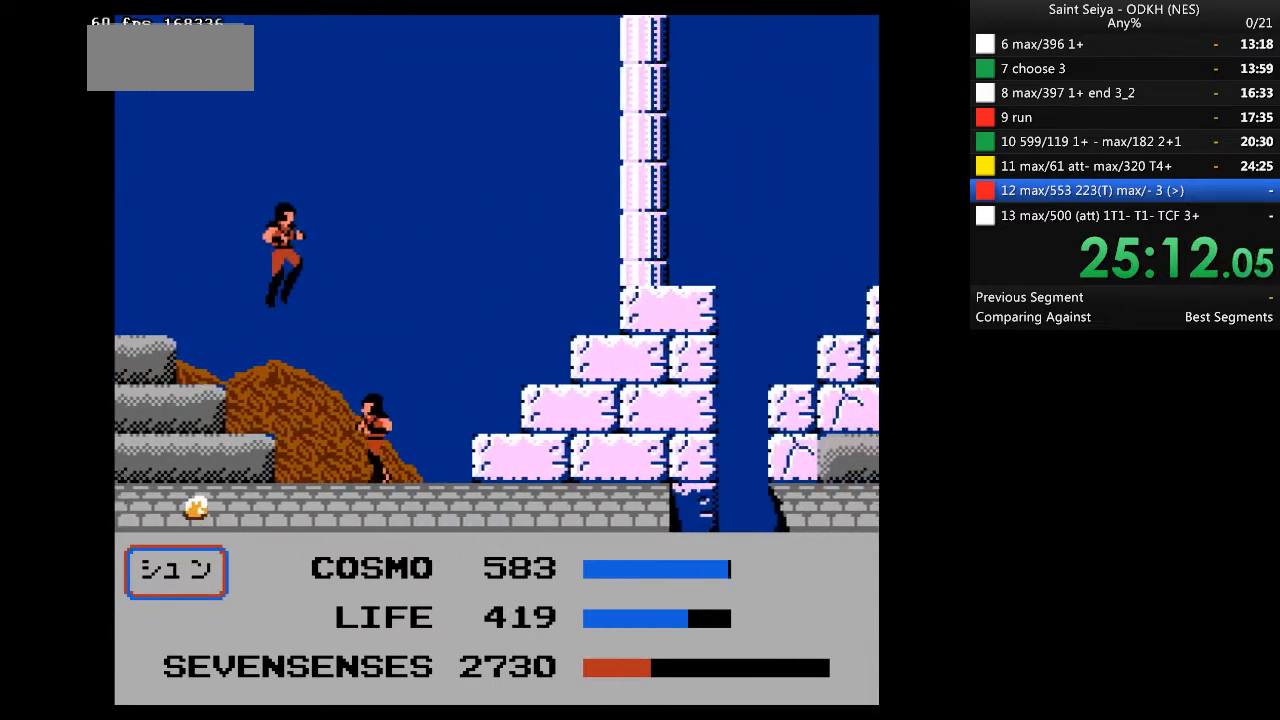
{"dt_ms": 500, "buttons": ["A", "DPAD_RIGHT"], "events": [[400, "A", "down"]]}
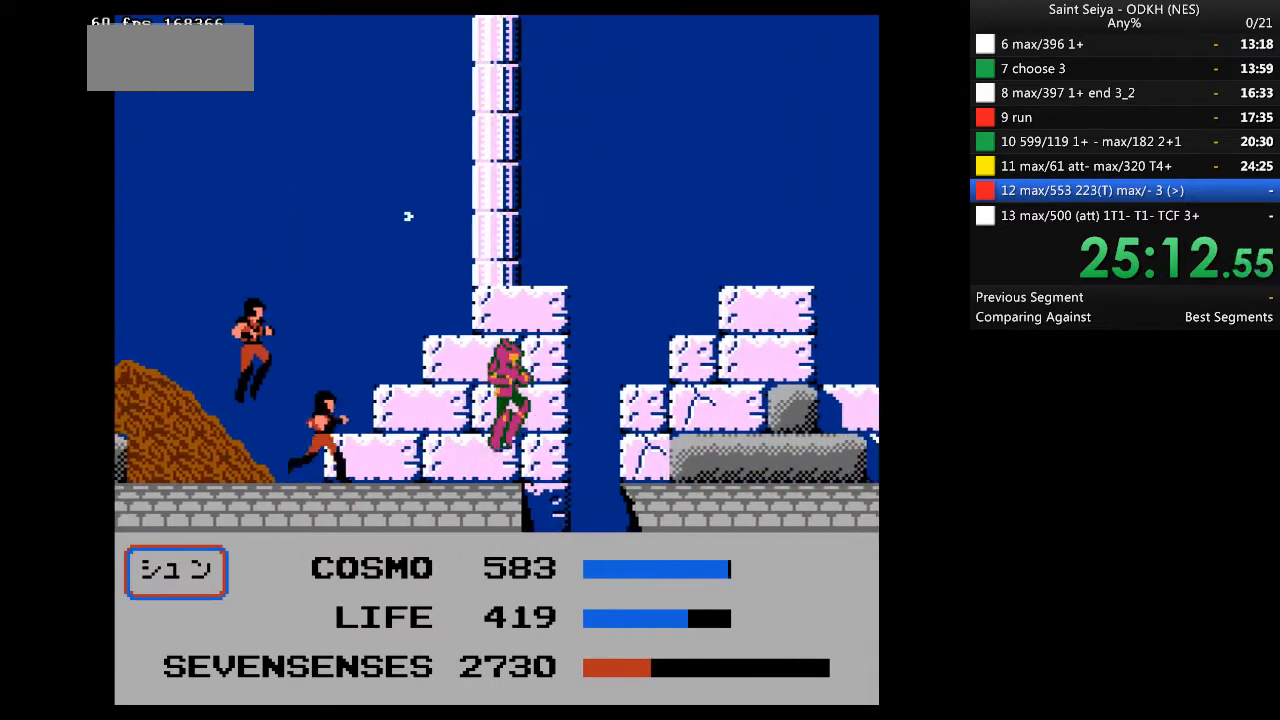
{"dt_ms": 500, "buttons": ["A", "DPAD_RIGHT"], "events": [[200, "A", "up"], [367, "A", "down"]]}
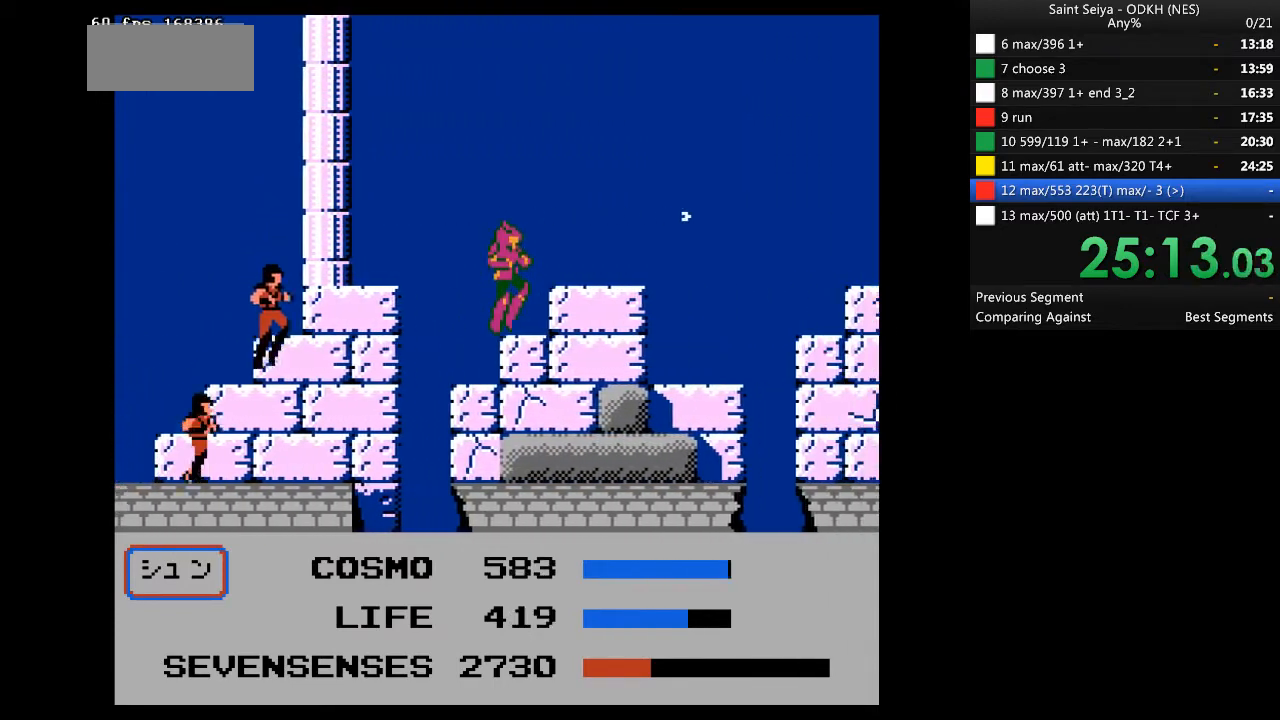
{"dt_ms": 500, "buttons": [], "events": [[167, "A", "up"], [300, "DPAD_RIGHT", "up"]]}
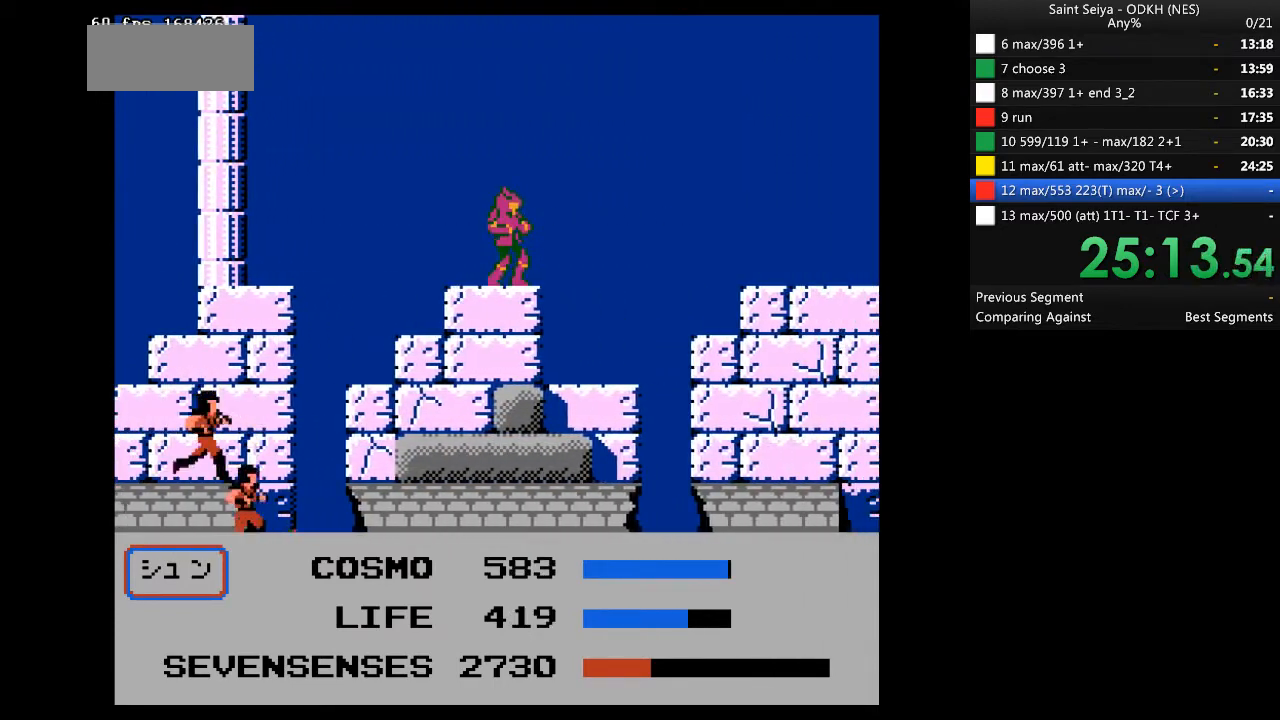
{"dt_ms": 1000, "buttons": ["DPAD_RIGHT"], "events": [[167, "DPAD_RIGHT", "down"], [200, "DPAD_RIGHT", "up"], [633, "A", "down"], [767, "DPAD_RIGHT", "down"], [967, "A", "up"]]}
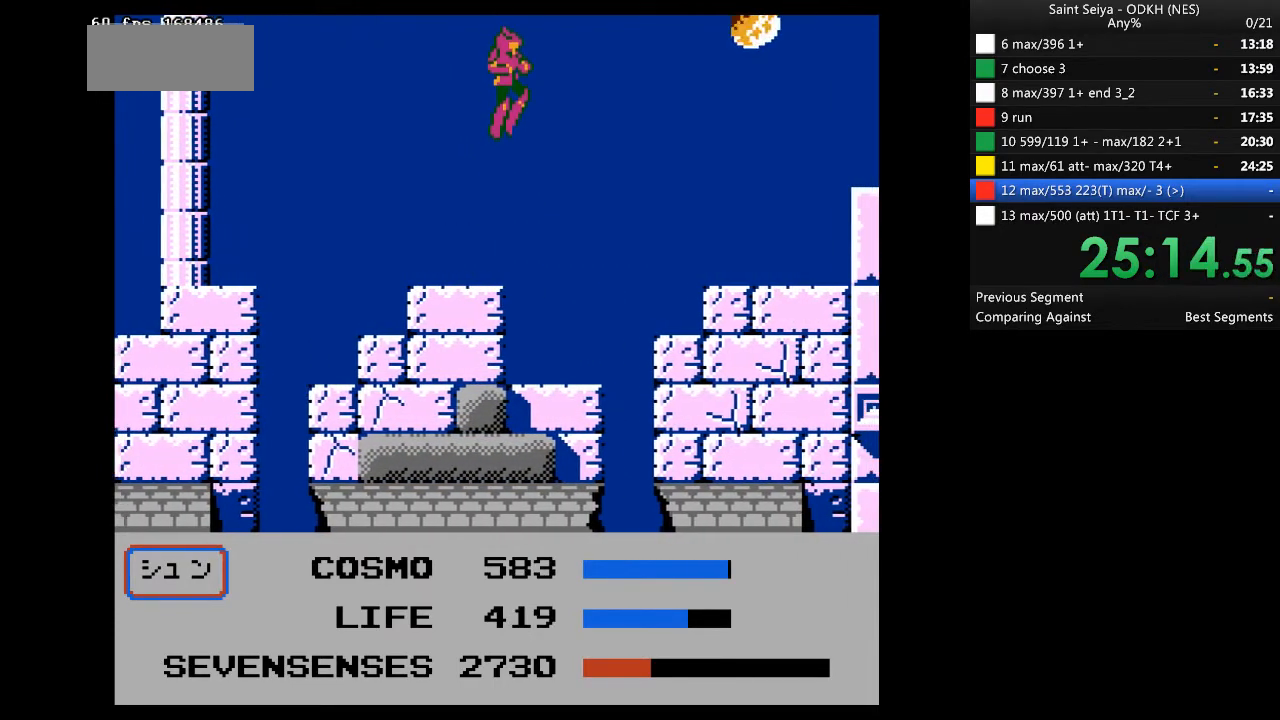
{"dt_ms": 500, "buttons": [], "events": [[200, "DPAD_RIGHT", "up"]]}
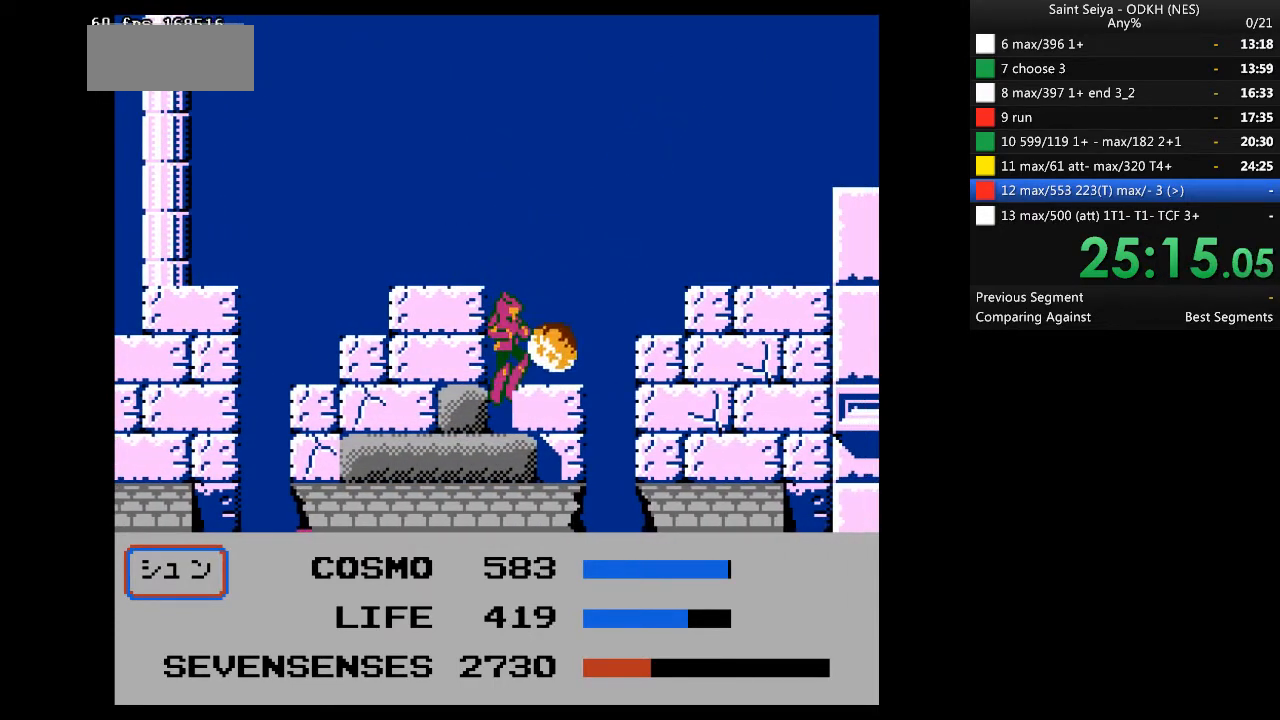
{"dt_ms": 500, "buttons": ["A", "DPAD_LEFT"], "events": [[200, "A", "down"], [267, "DPAD_LEFT", "down"]]}
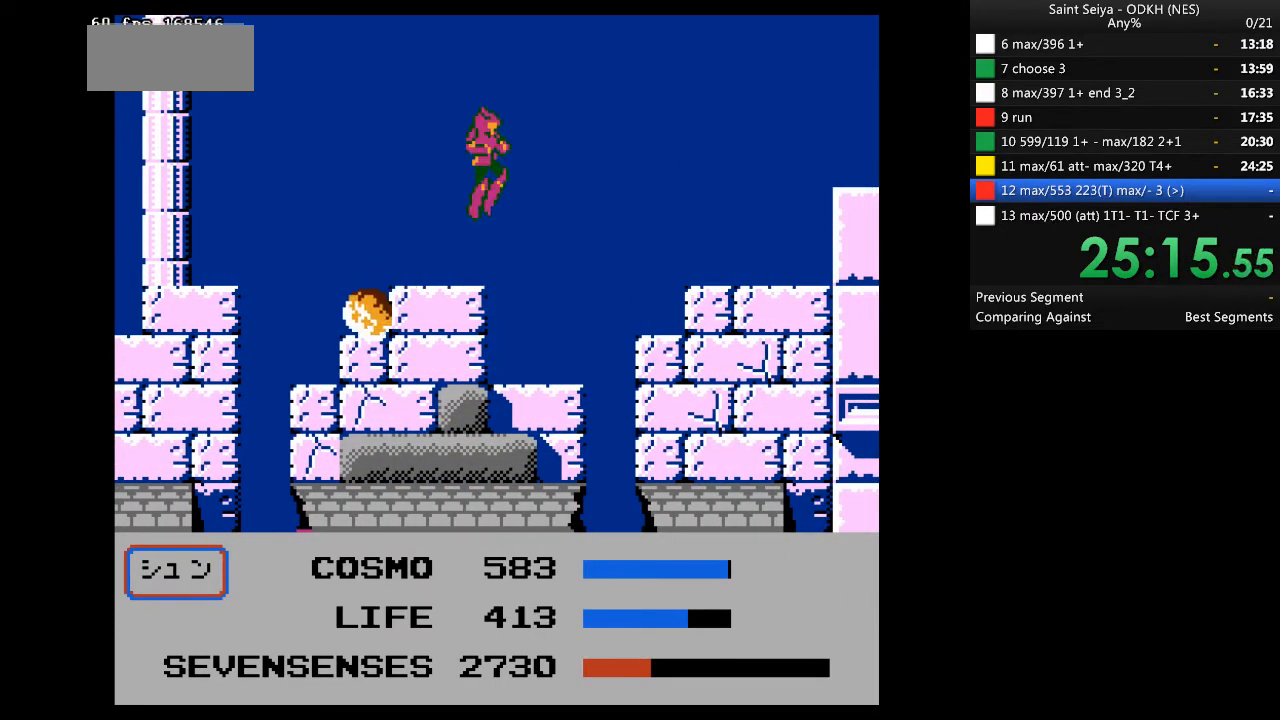
{"dt_ms": 500, "buttons": ["A", "DPAD_LEFT"], "events": [[100, "A", "up"], [233, "A", "down"]]}
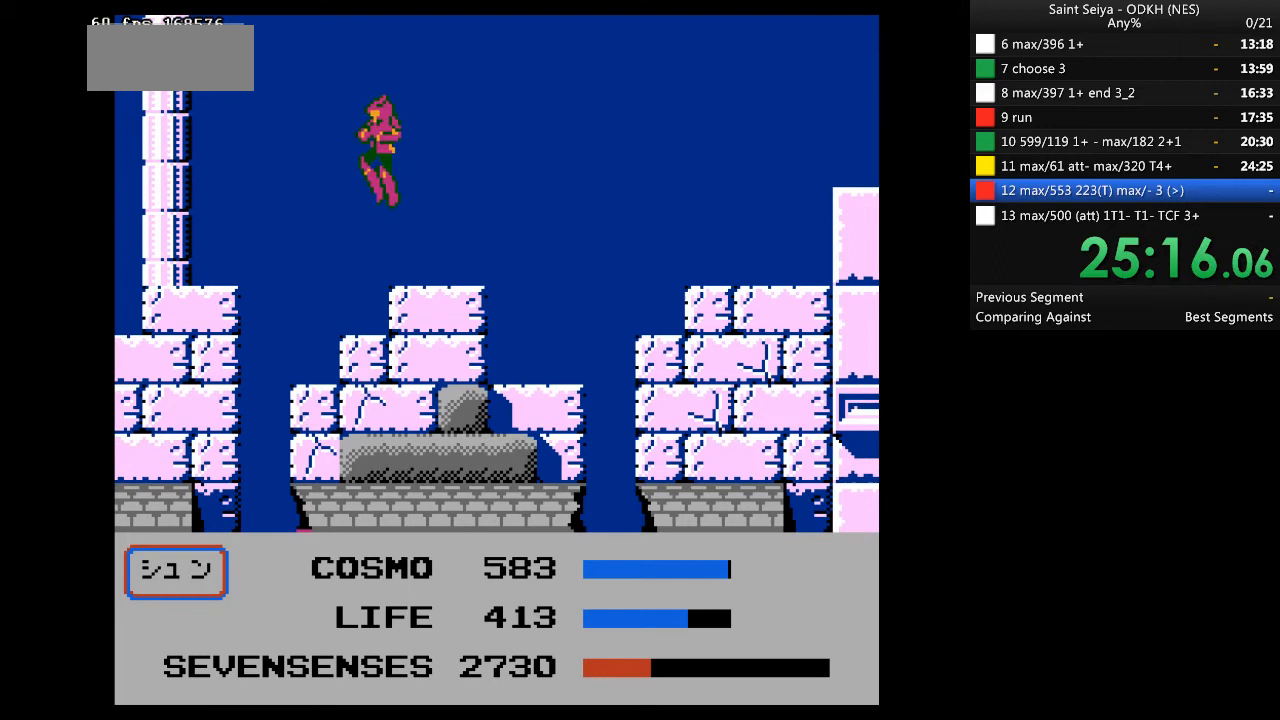
{"dt_ms": 500, "buttons": ["DPAD_LEFT"], "events": [[367, "A", "up"]]}
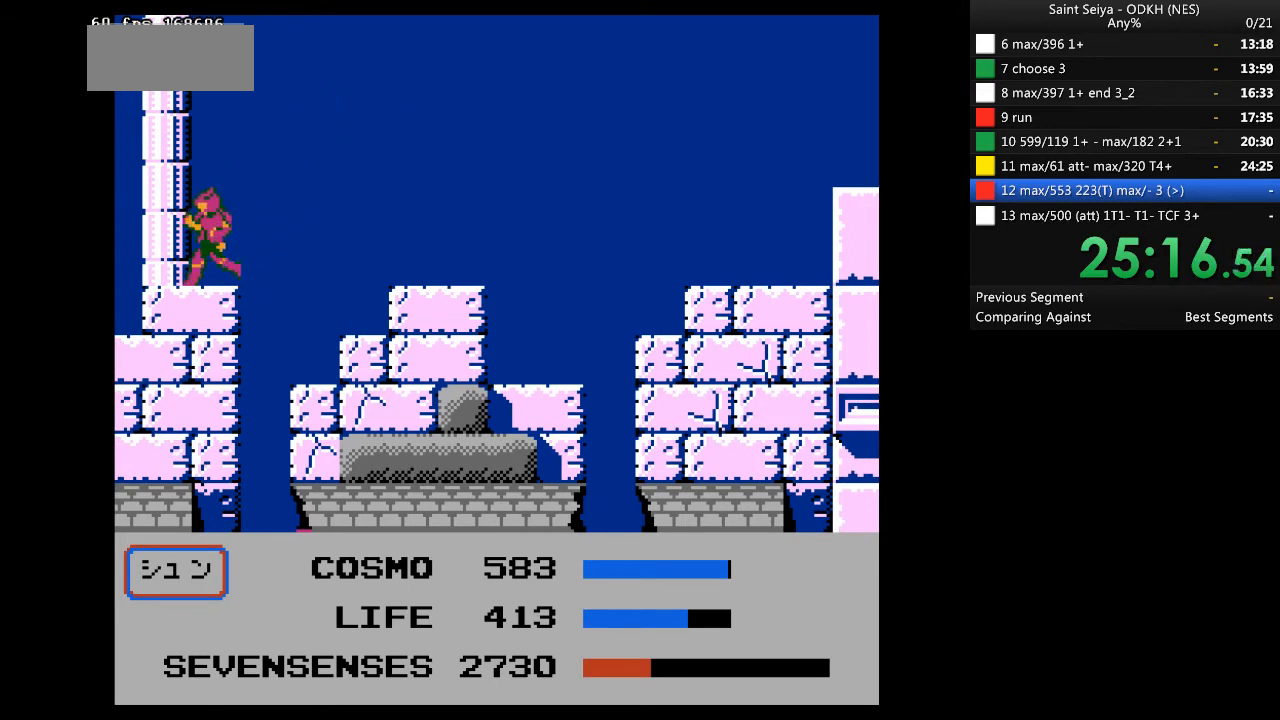
{"dt_ms": 500, "buttons": ["DPAD_LEFT"], "events": [[200, "DPAD_DOWN", "down"], [200, "DPAD_LEFT", "up"], [267, "A", "down"], [367, "A", "up"], [367, "DPAD_DOWN", "up"], [367, "DPAD_LEFT", "down"]]}
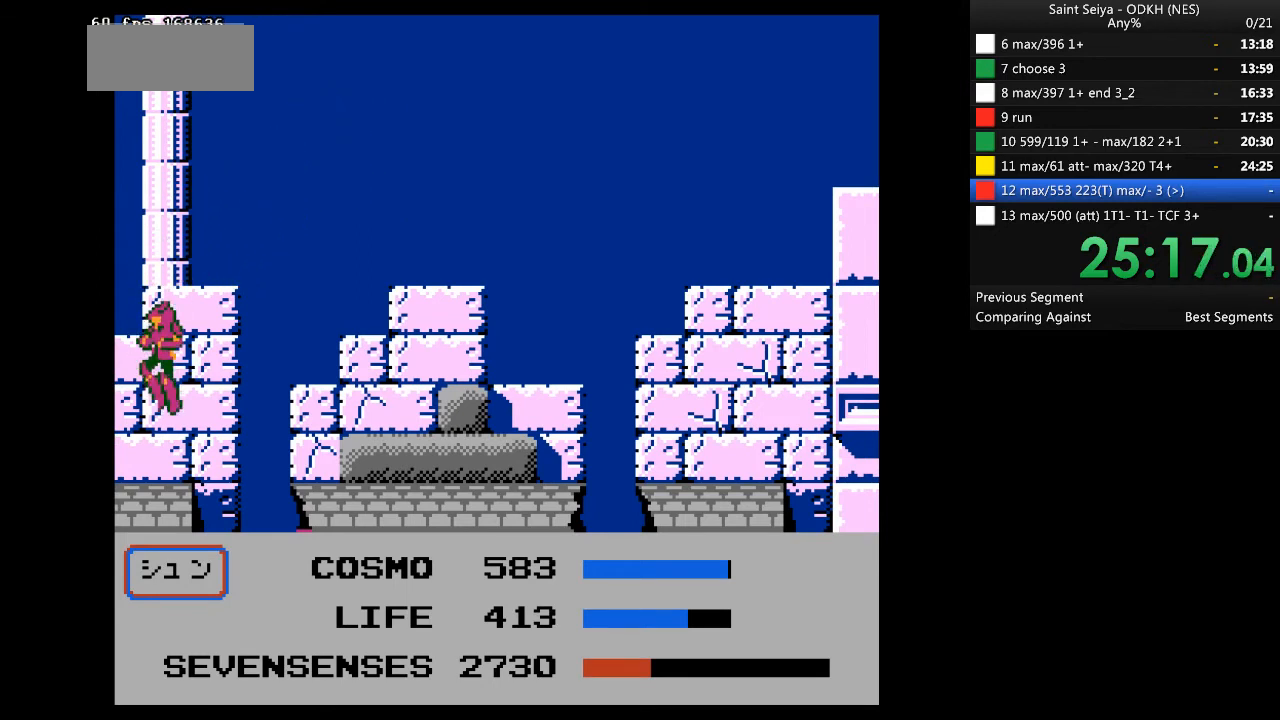
{"dt_ms": 500, "buttons": ["A"], "events": [[233, "A", "down"], [233, "DPAD_LEFT", "up"]]}
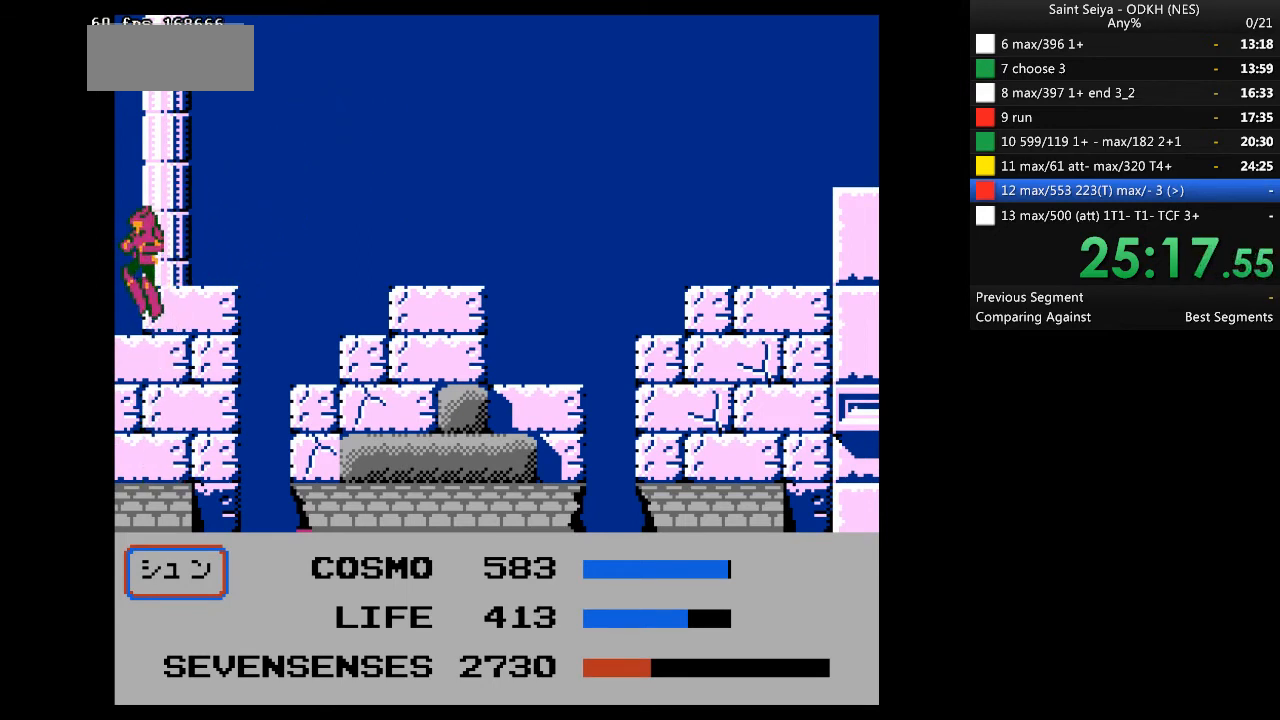
{"dt_ms": 500, "buttons": ["A"], "events": [[200, "A", "up"], [400, "A", "down"]]}
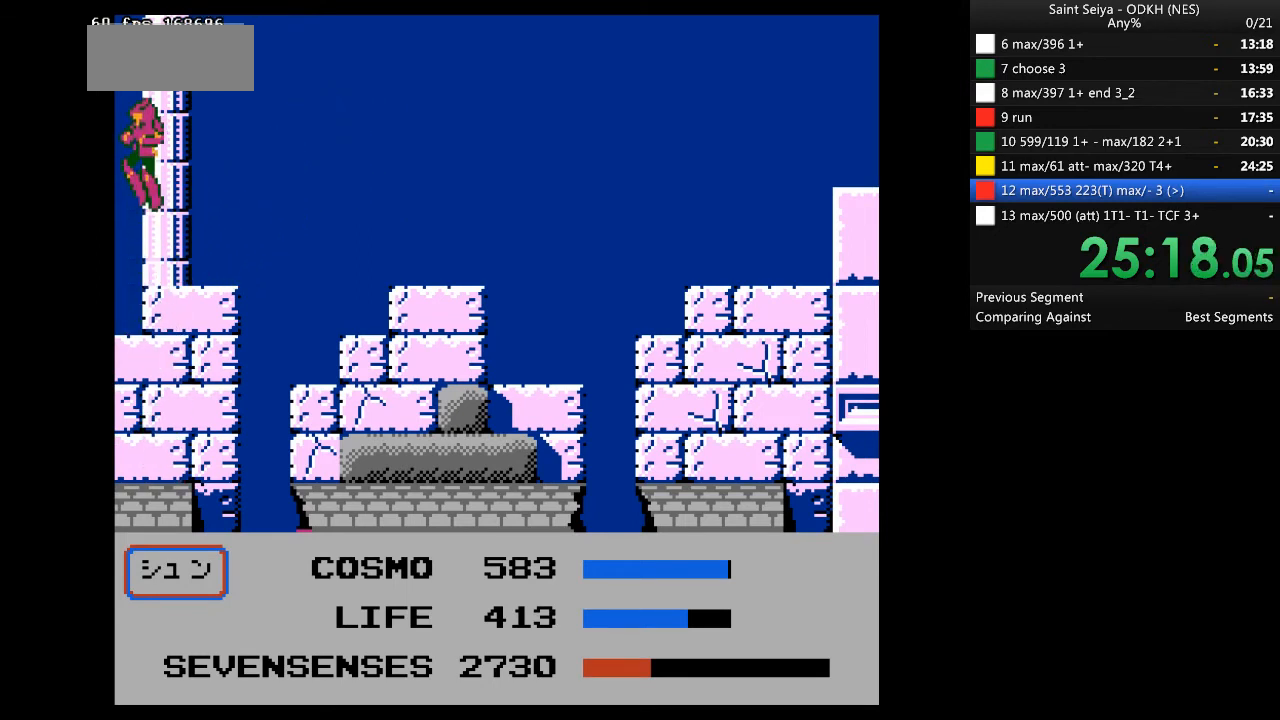
{"dt_ms": 500, "buttons": [], "events": [[367, "A", "up"]]}
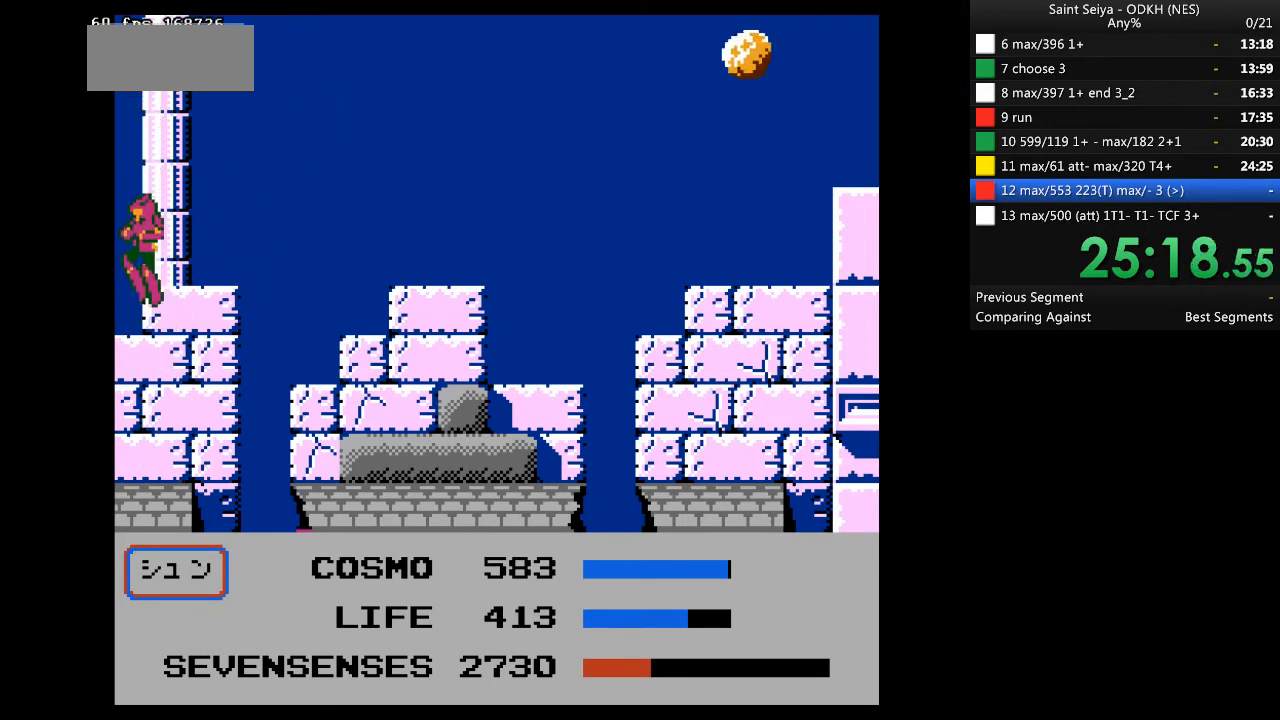
{"dt_ms": 500, "buttons": ["A"], "events": [[367, "A", "down"]]}
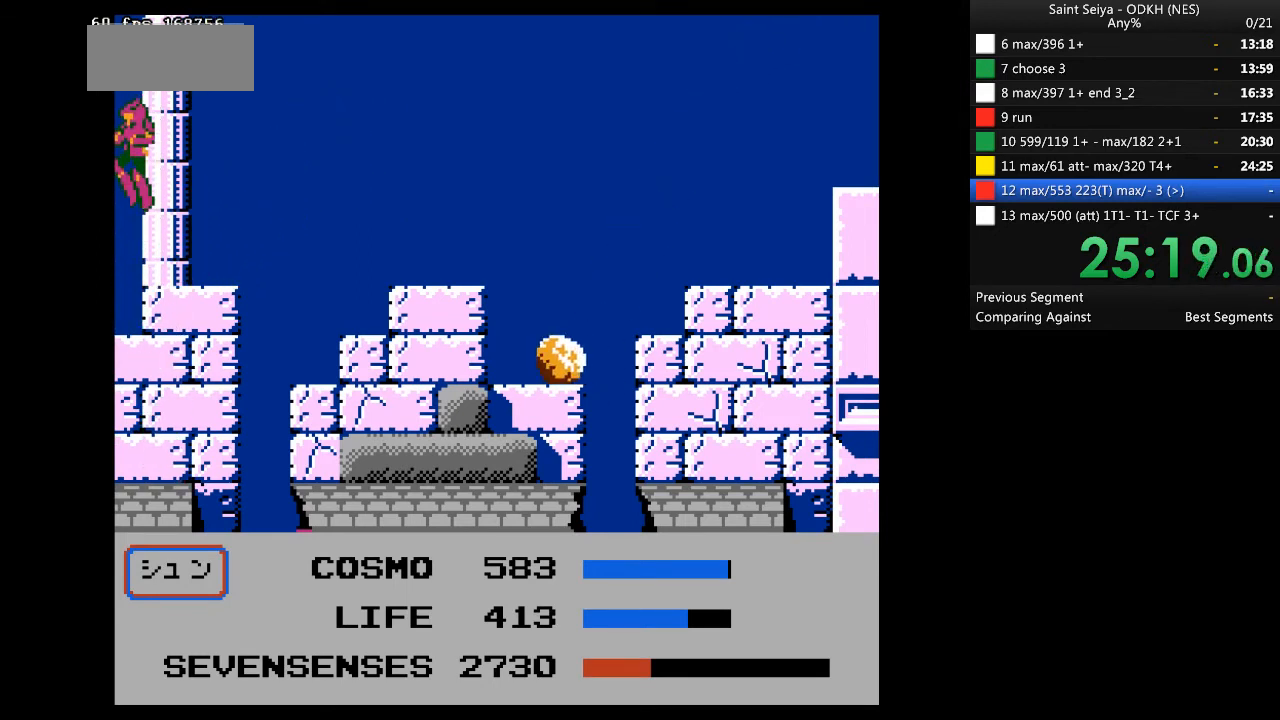
{"dt_ms": 500, "buttons": [], "events": [[367, "A", "up"]]}
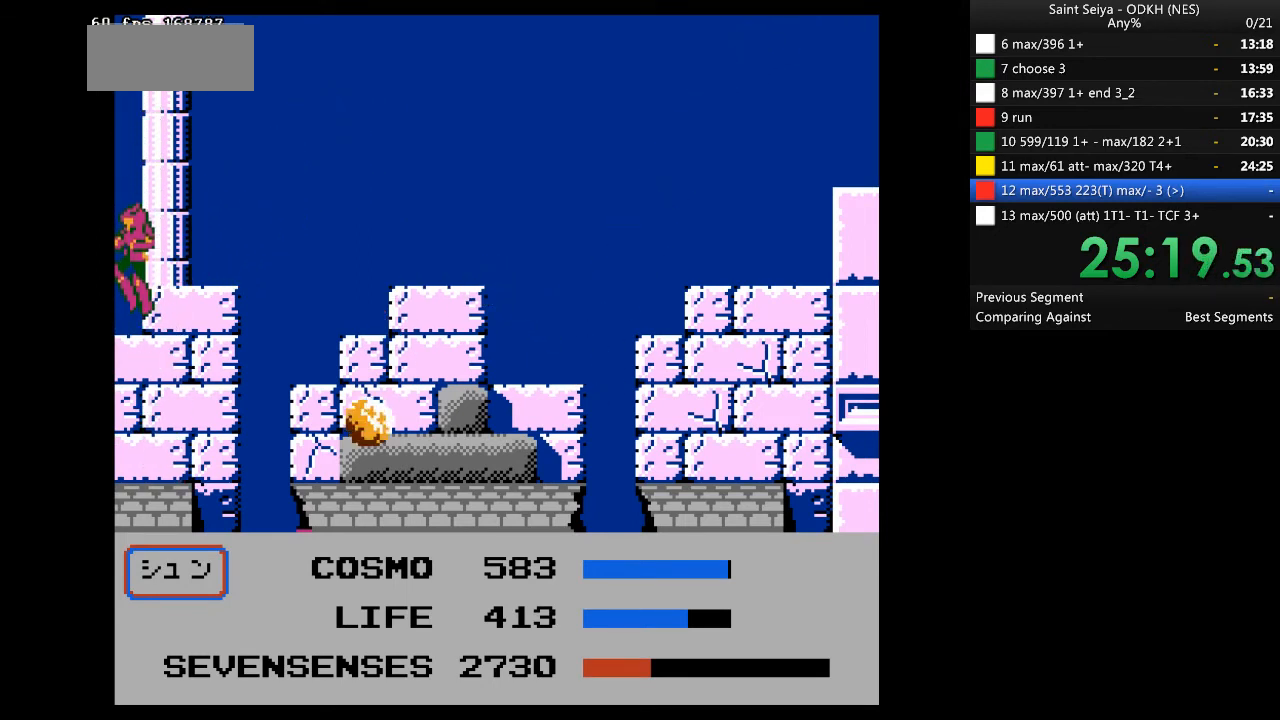
{"dt_ms": 500, "buttons": [], "events": []}
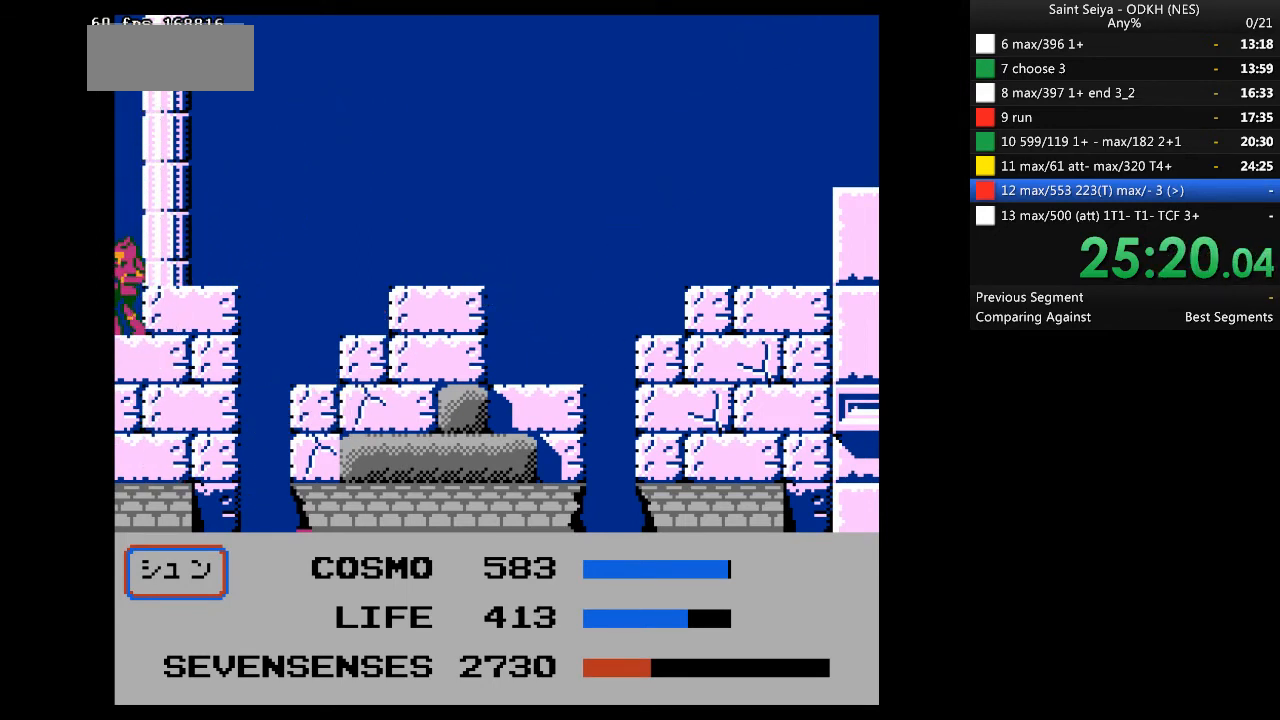
{"dt_ms": 500, "buttons": [], "events": [[233, "A", "down"], [233, "DPAD_LEFT", "down"], [400, "A", "up"], [500, "DPAD_LEFT", "up"]]}
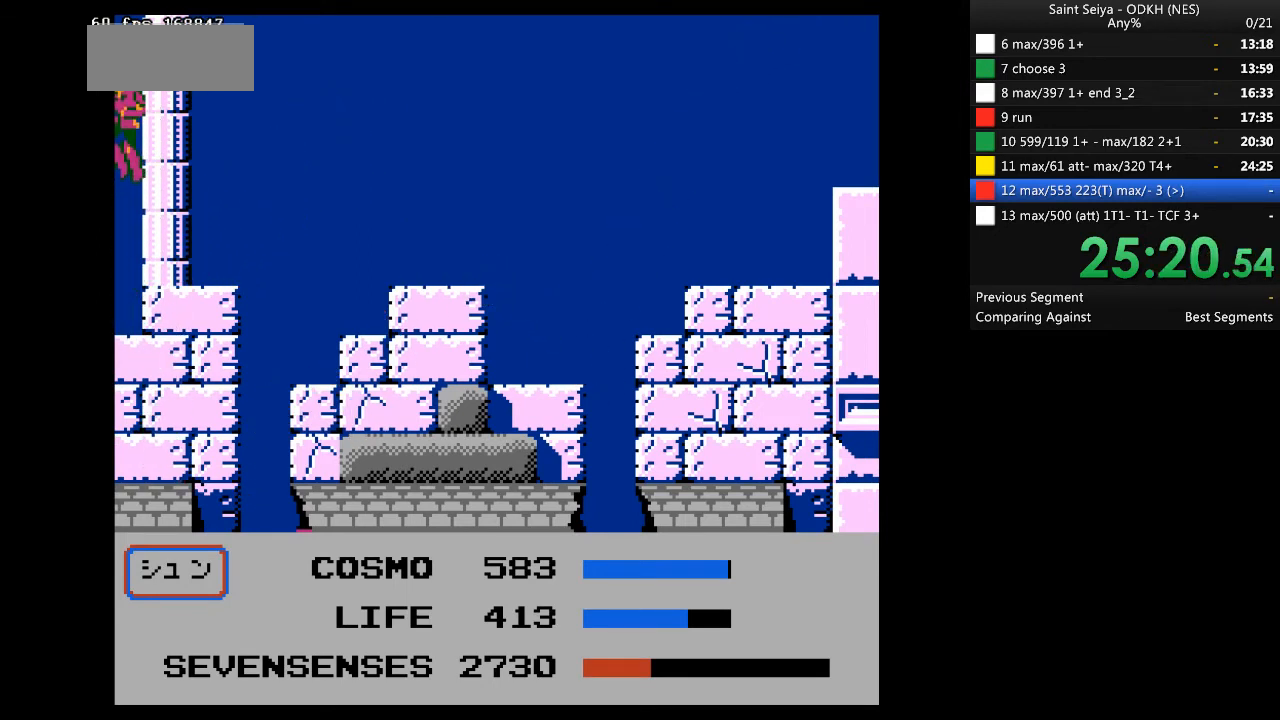
{"dt_ms": 500, "buttons": [], "events": []}
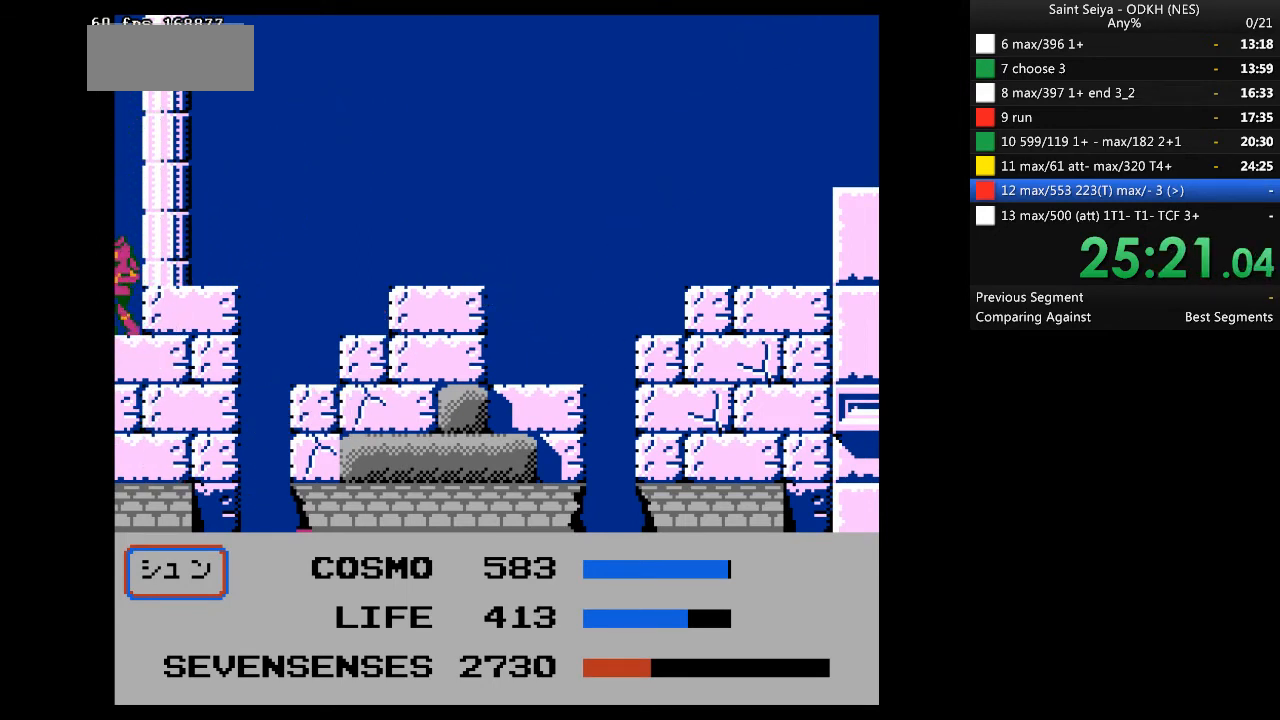
{"dt_ms": 500, "buttons": [], "events": []}
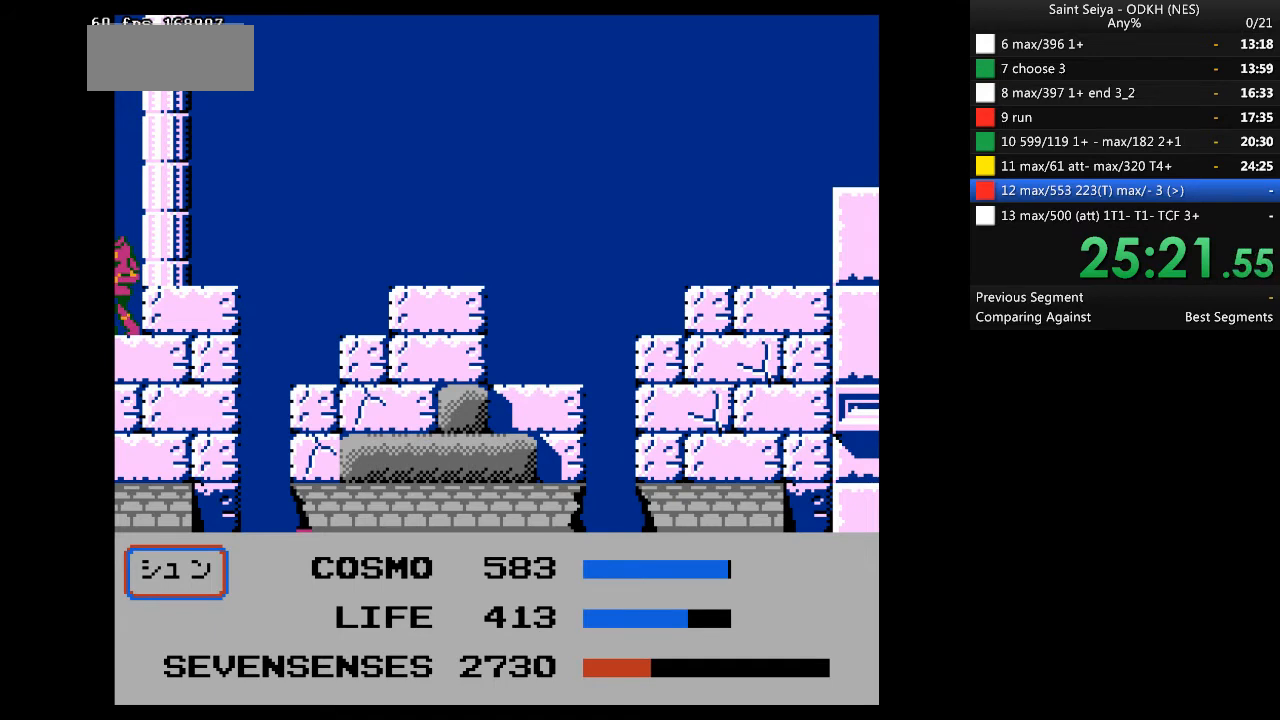
{"dt_ms": 500, "buttons": ["DPAD_RIGHT"], "events": [[33, "A", "down"], [33, "DPAD_LEFT", "down"], [200, "A", "up"], [267, "DPAD_LEFT", "up"], [367, "DPAD_RIGHT", "down"]]}
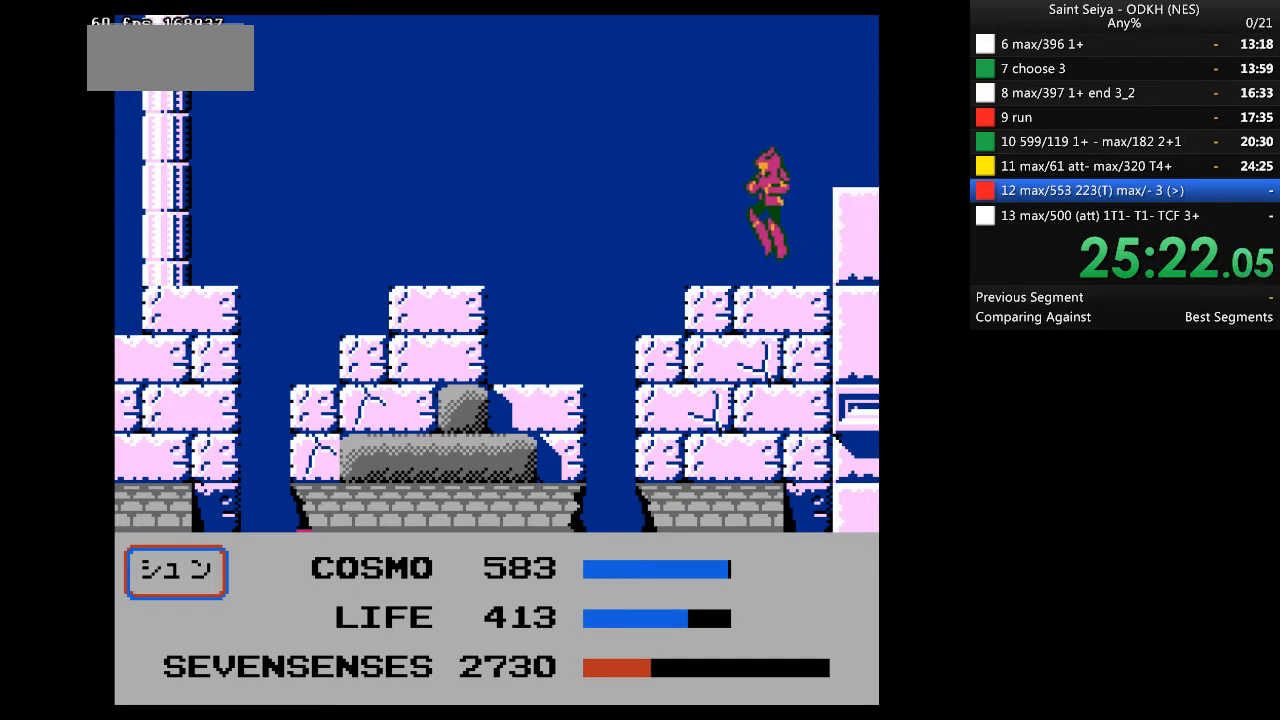
{"dt_ms": 500, "buttons": [], "events": [[433, "DPAD_RIGHT", "up"]]}
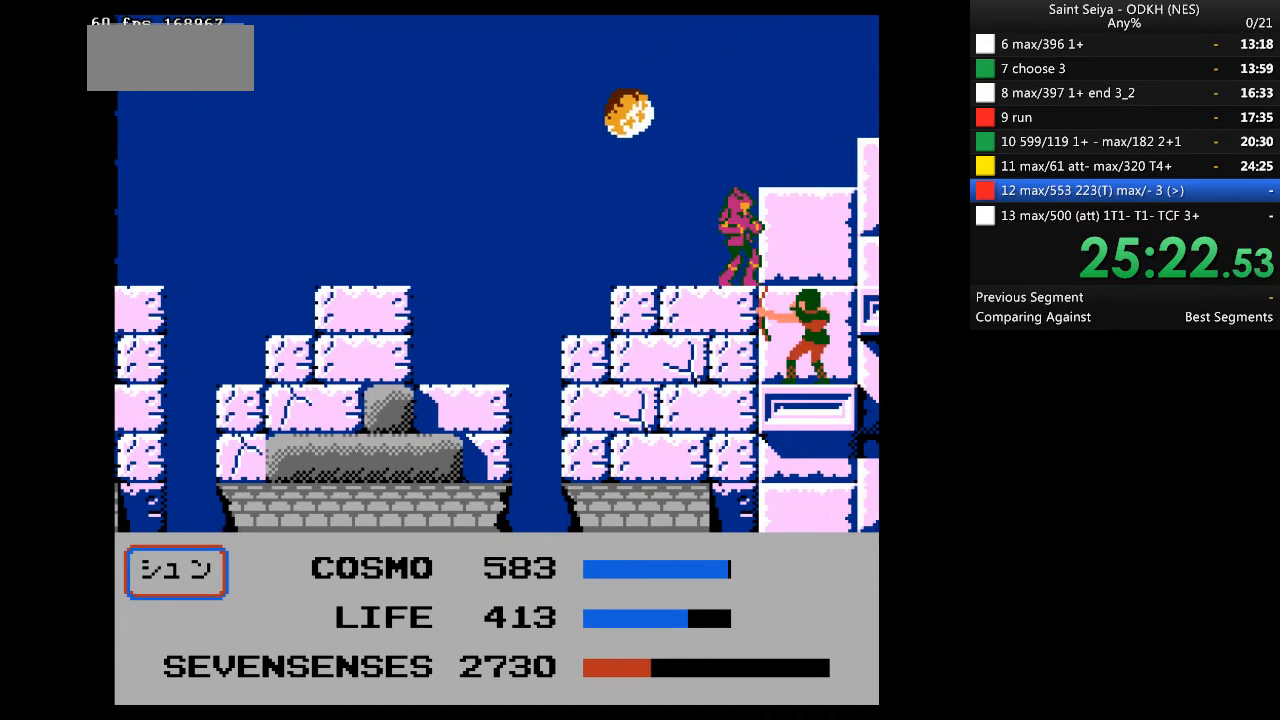
{"dt_ms": 500, "buttons": [], "events": []}
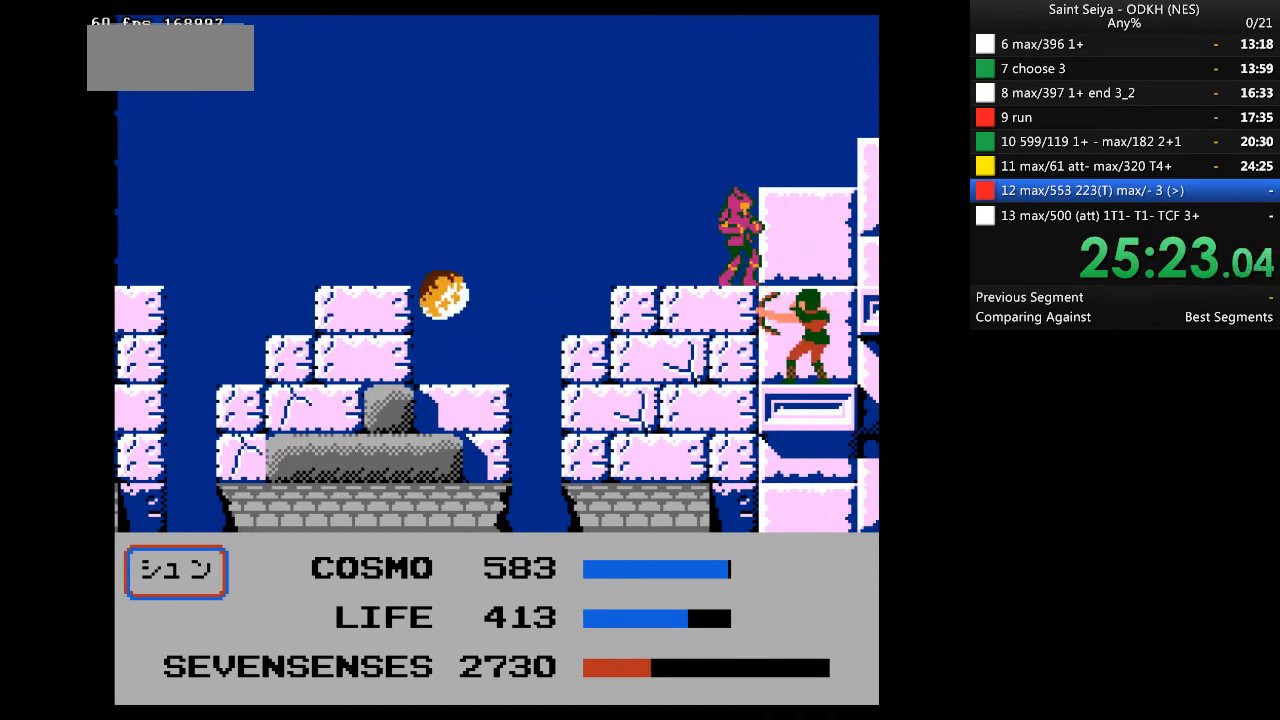
{"dt_ms": 500, "buttons": ["DPAD_LEFT"], "events": [[167, "DPAD_LEFT", "down"]]}
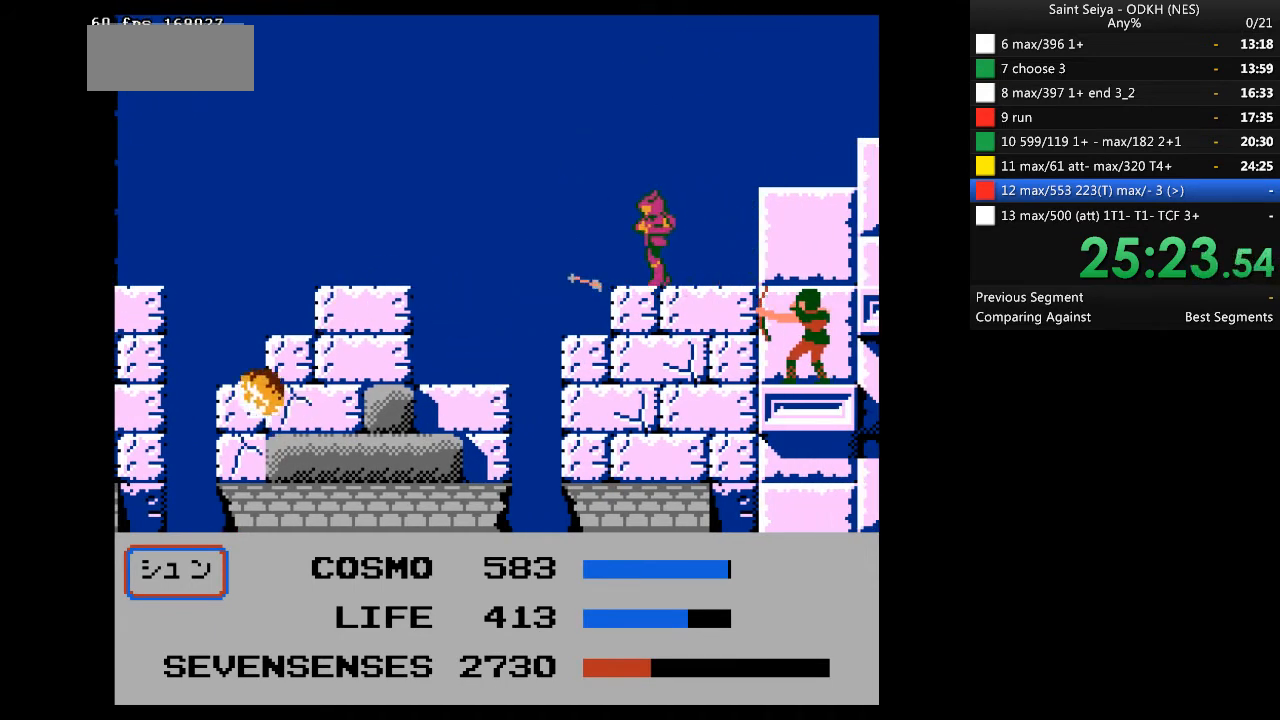
{"dt_ms": 500, "buttons": ["DPAD_LEFT"], "events": []}
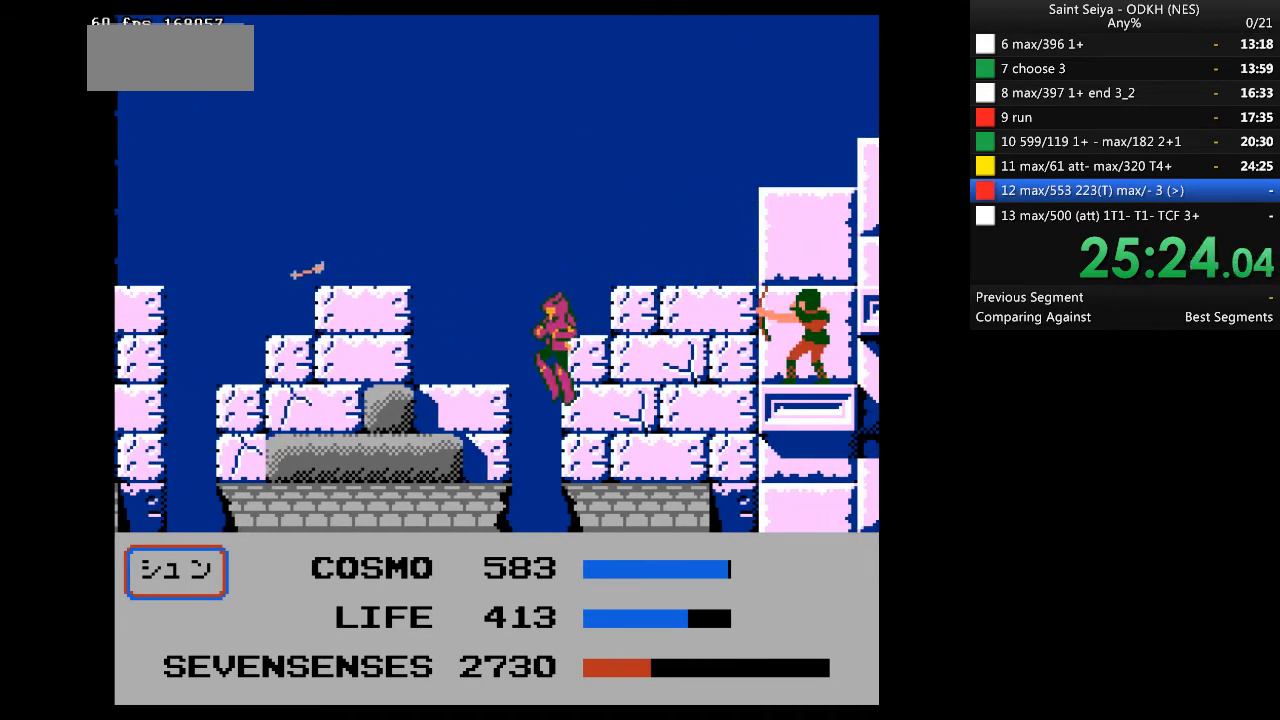
{"dt_ms": 500, "buttons": [], "events": [[67, "DPAD_LEFT", "up"]]}
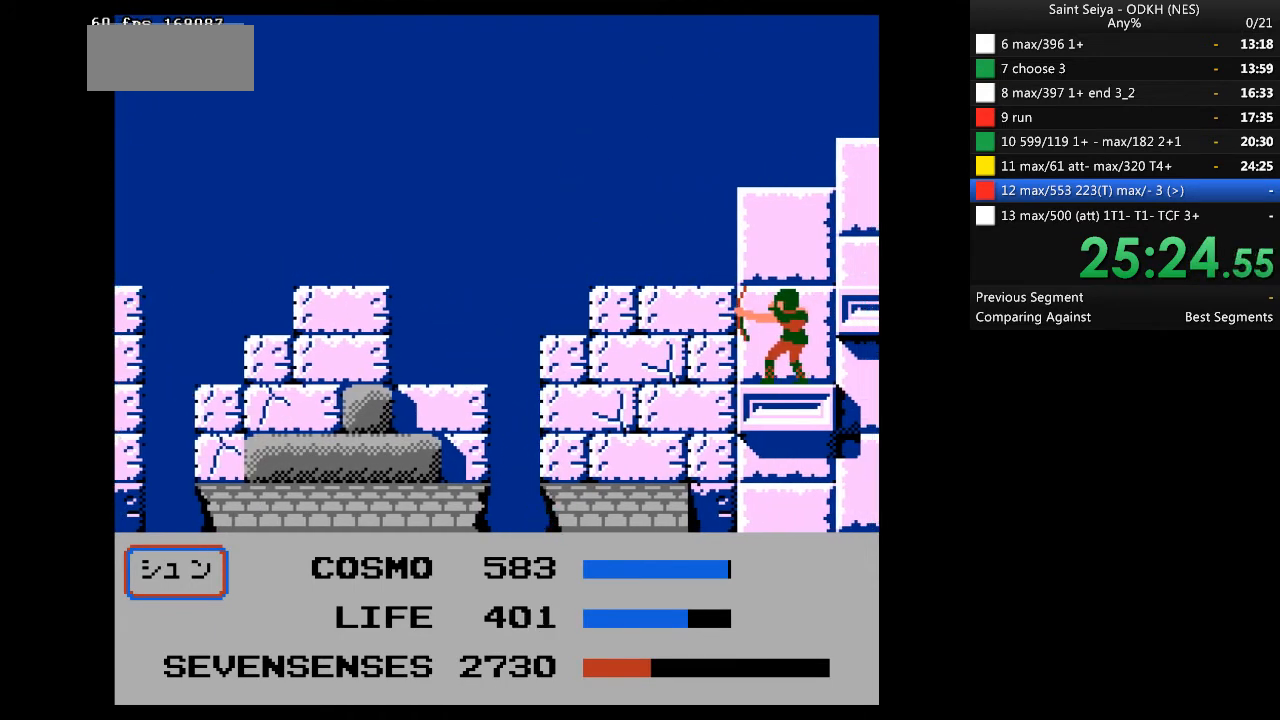
{"dt_ms": 500, "buttons": [], "events": []}
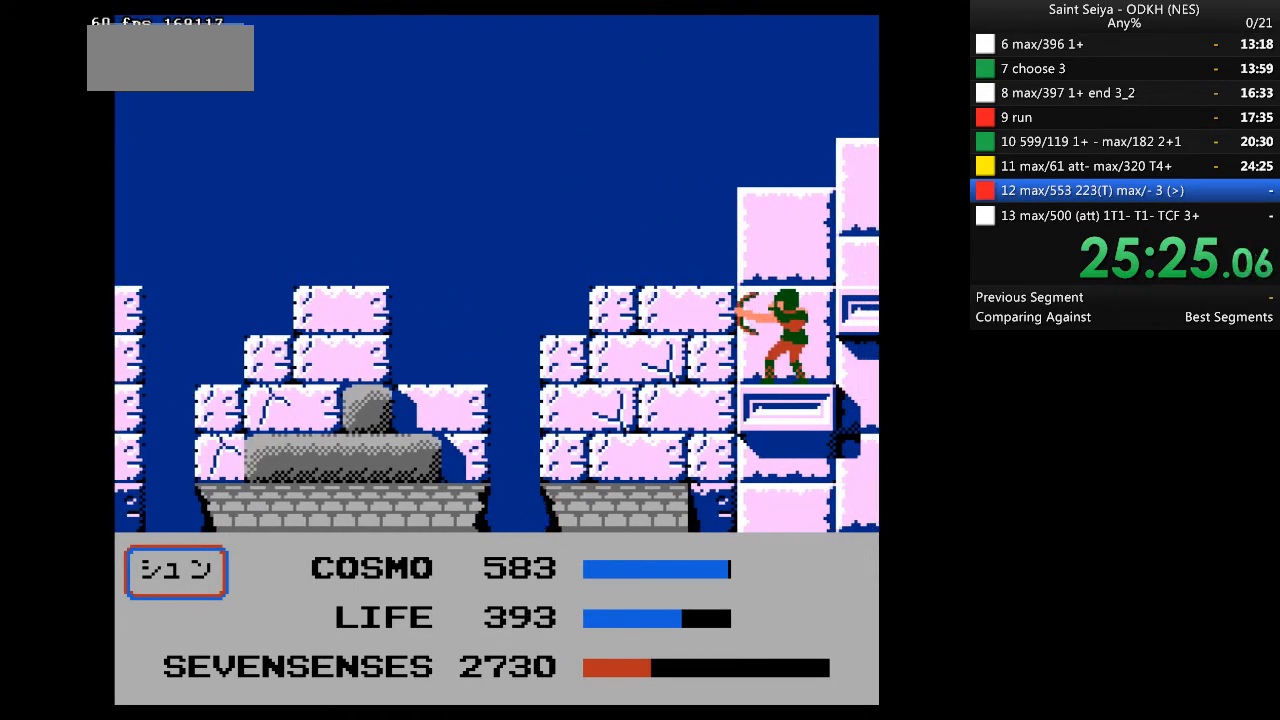
{"dt_ms": 500, "buttons": [], "events": []}